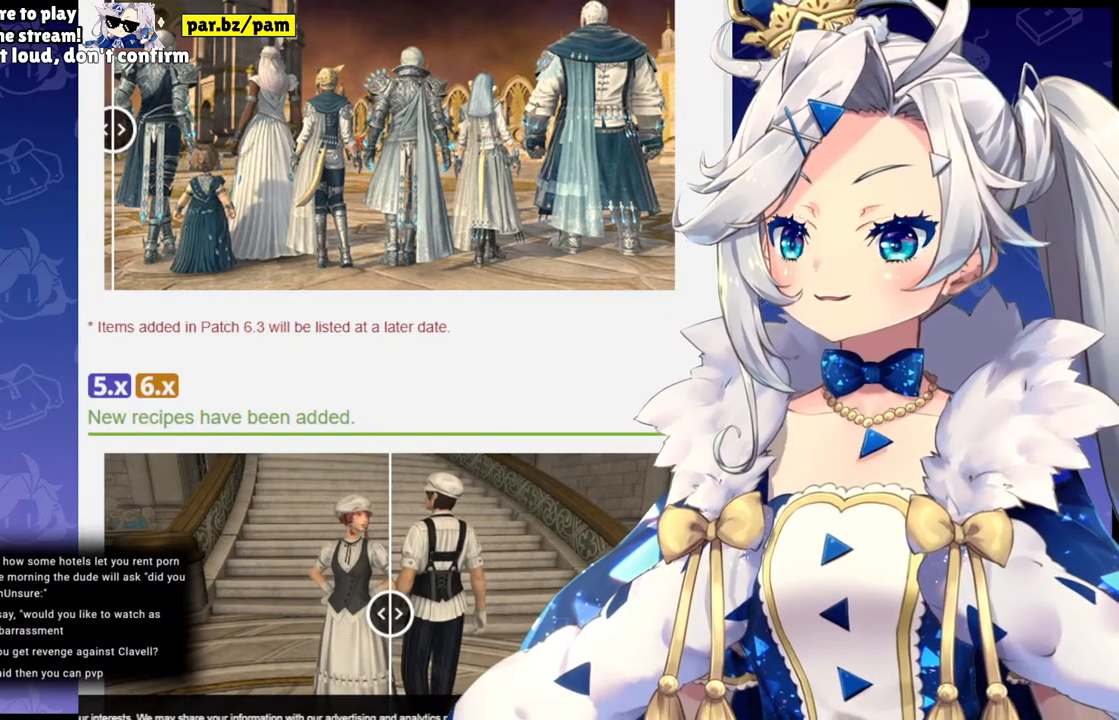
Gameplay with a controller (PlayStation layout); each line is a JSON object with the inputs held at the frame after it. "events" lists button and stick changes between this image and that frame as [ms after this image, input, new state], when the widget could be followed in between.
{"buttons": ["TOUCHPAD"], "left_stick": "center", "right_stick": "center", "events": [[283, "TOUCHPAD", "down"]]}
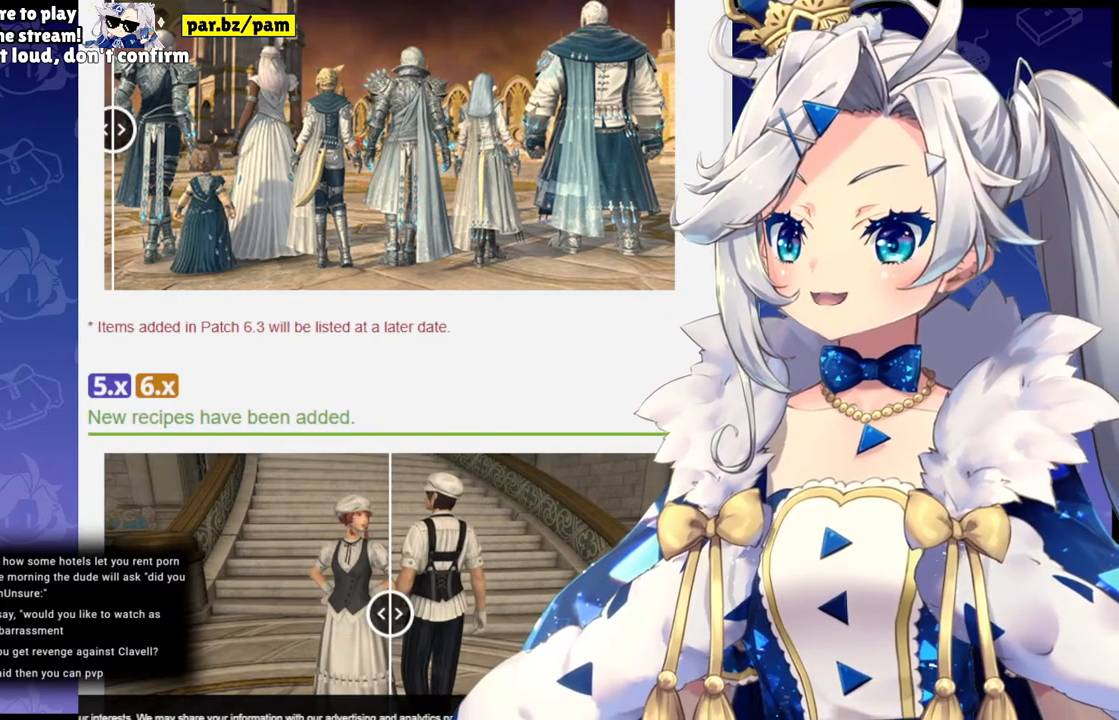
{"buttons": ["TOUCHPAD"], "left_stick": "center", "right_stick": "center", "events": [[67, "TOUCHPAD", "up"], [233, "TOUCHPAD", "down"]]}
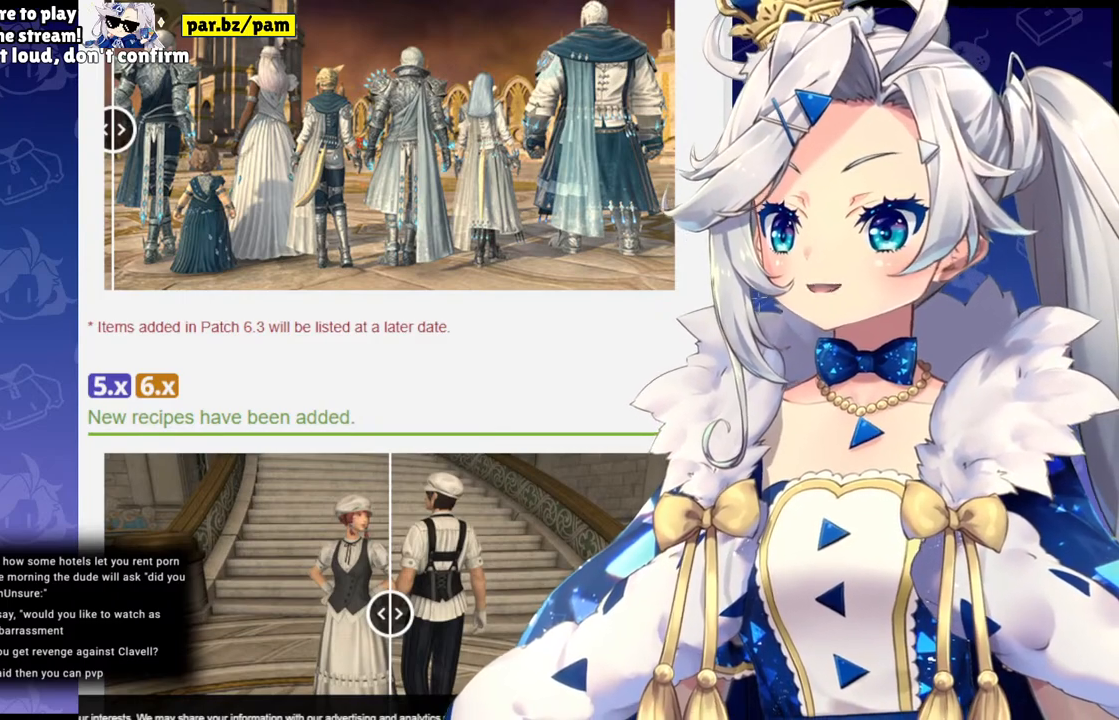
{"buttons": [], "left_stick": "center", "right_stick": "center", "events": [[383, "TOUCHPAD", "up"]]}
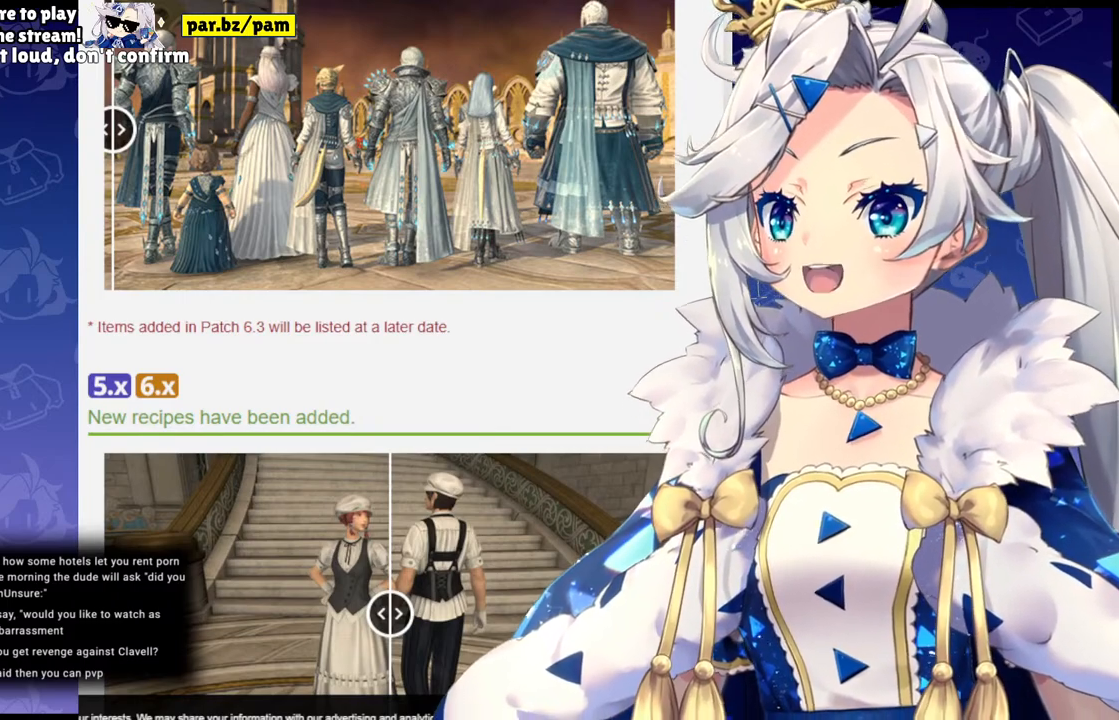
{"buttons": [], "left_stick": "center", "right_stick": "center", "events": []}
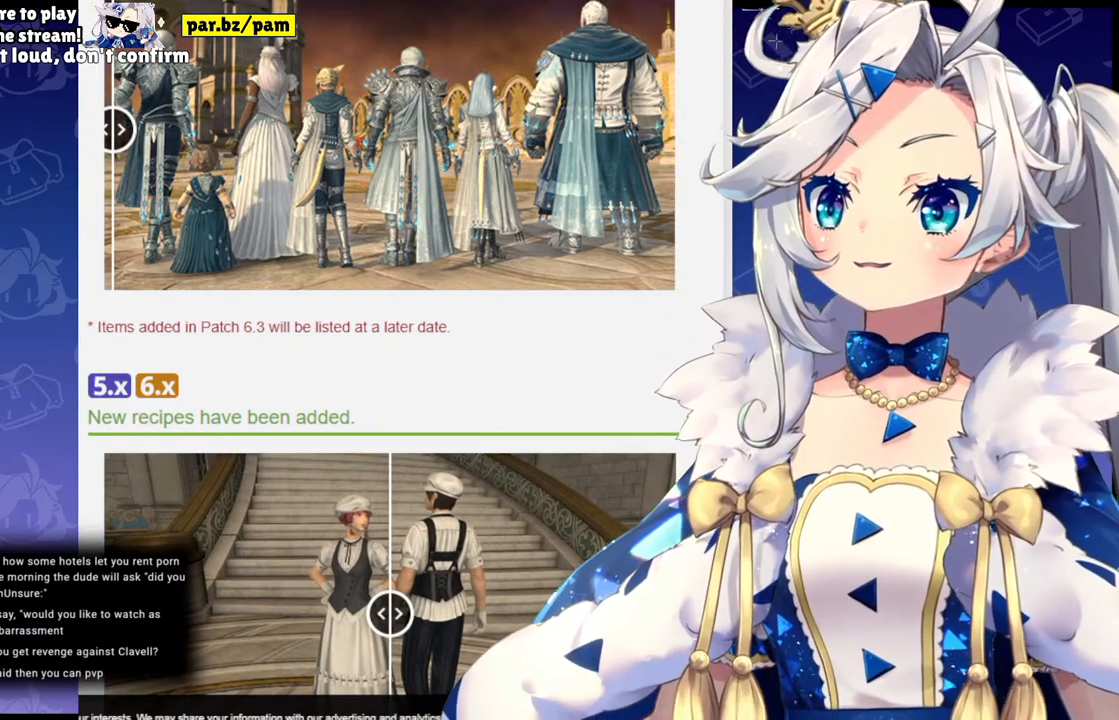
{"buttons": [], "left_stick": "center", "right_stick": "center", "events": []}
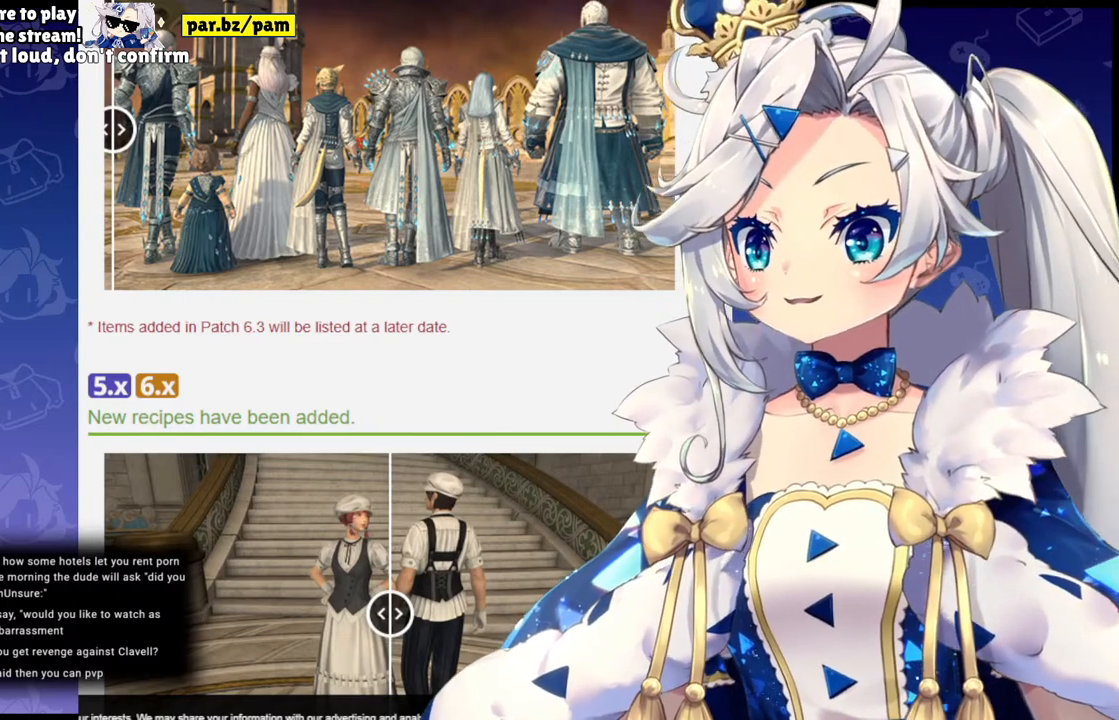
{"buttons": [], "left_stick": "center", "right_stick": "center", "events": []}
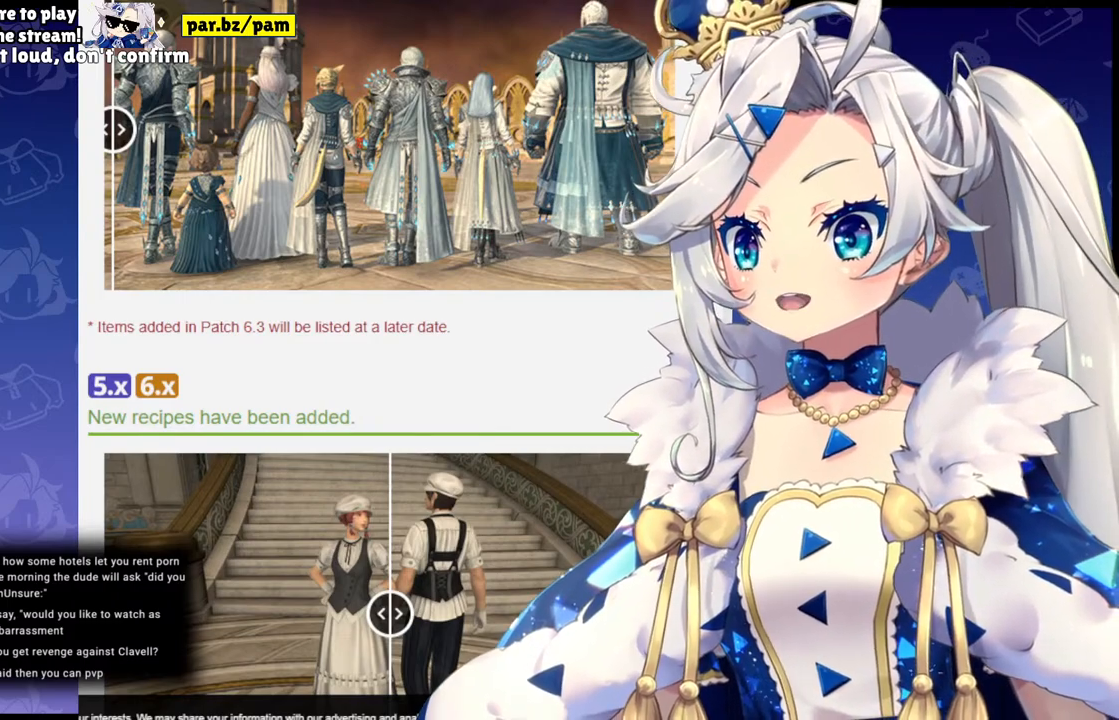
{"buttons": ["TOUCHPAD"], "left_stick": "center", "right_stick": "center", "events": [[500, "TOUCHPAD", "down"]]}
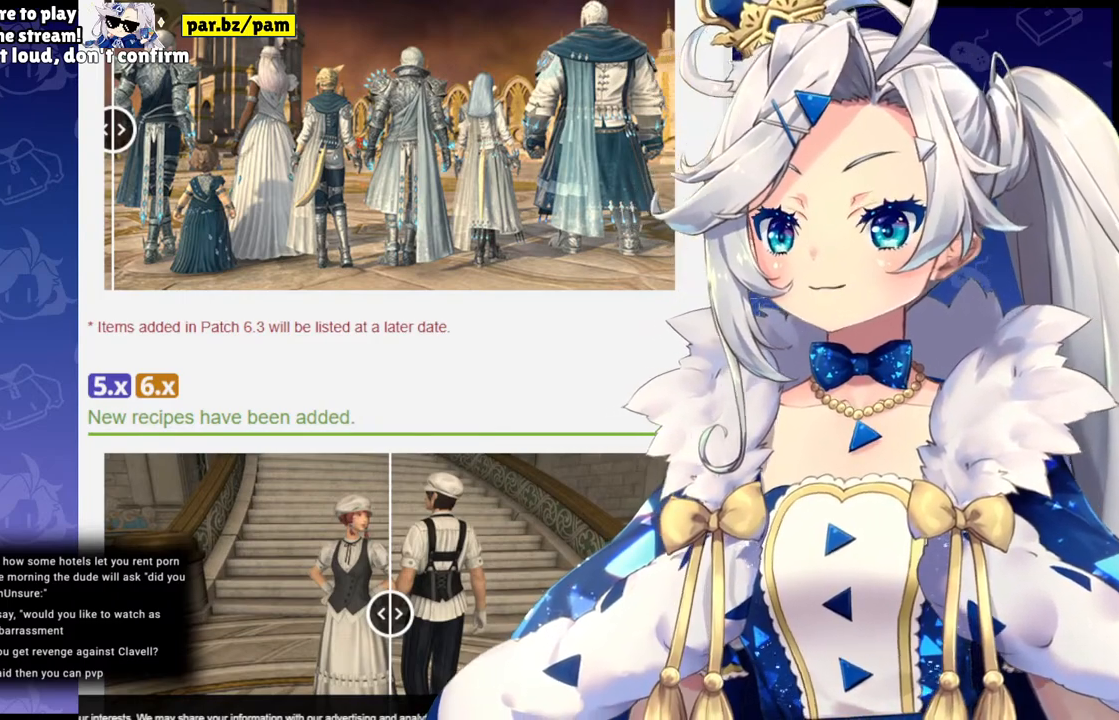
{"buttons": [], "left_stick": "center", "right_stick": "center", "events": [[250, "TOUCHPAD", "up"], [333, "TOUCHPAD", "down"], [483, "TOUCHPAD", "up"]]}